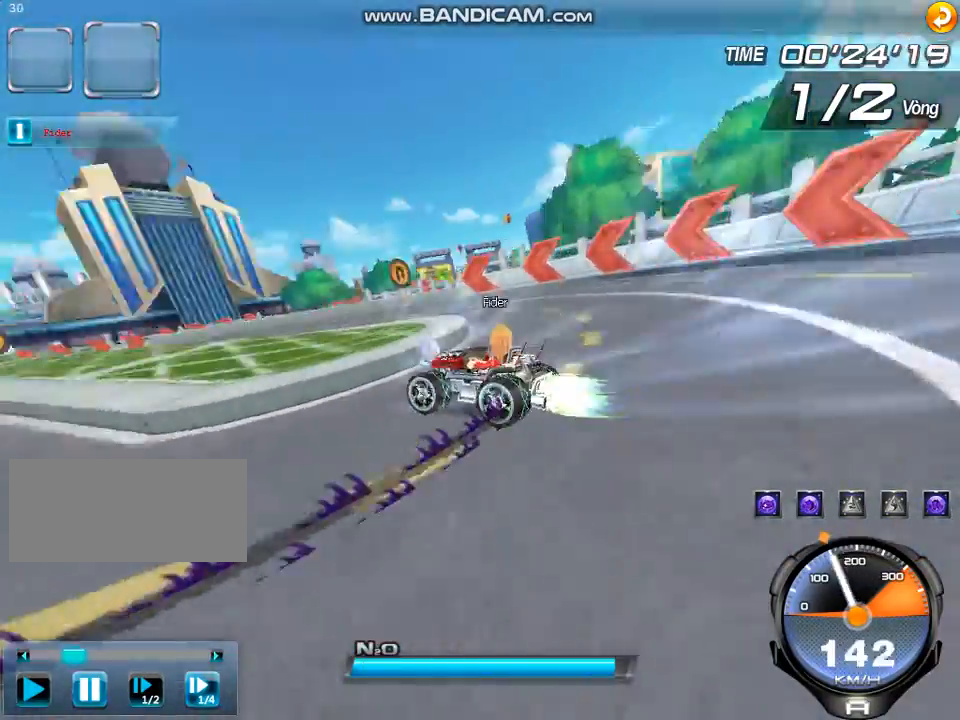
Gameplay with keyboard; each line is a JSON object with the keys held at the frame after it. "events" lists presses ("down") and releases ("up") of "ctrl", "down", "left", "r", "right", "shift", "up" and "w" between this image and that frame as [ms after this image, input, new state], when the widget could be followed in between. No other keys are recorded. Mouse input is not recorded.
{"keys": ["right", "shift", "up", "w"], "events": [[100, "right", "down"], [433, "shift", "down"]]}
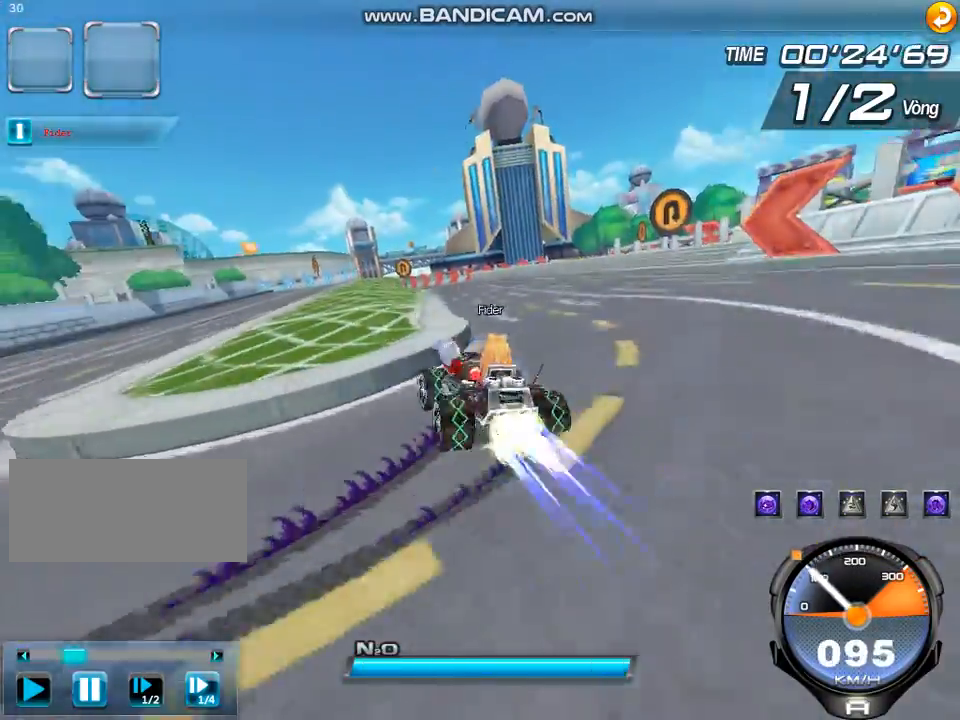
{"keys": ["left", "shift", "up", "w"], "events": [[67, "right", "up"], [100, "w", "up"], [133, "w", "down"], [200, "left", "down"]]}
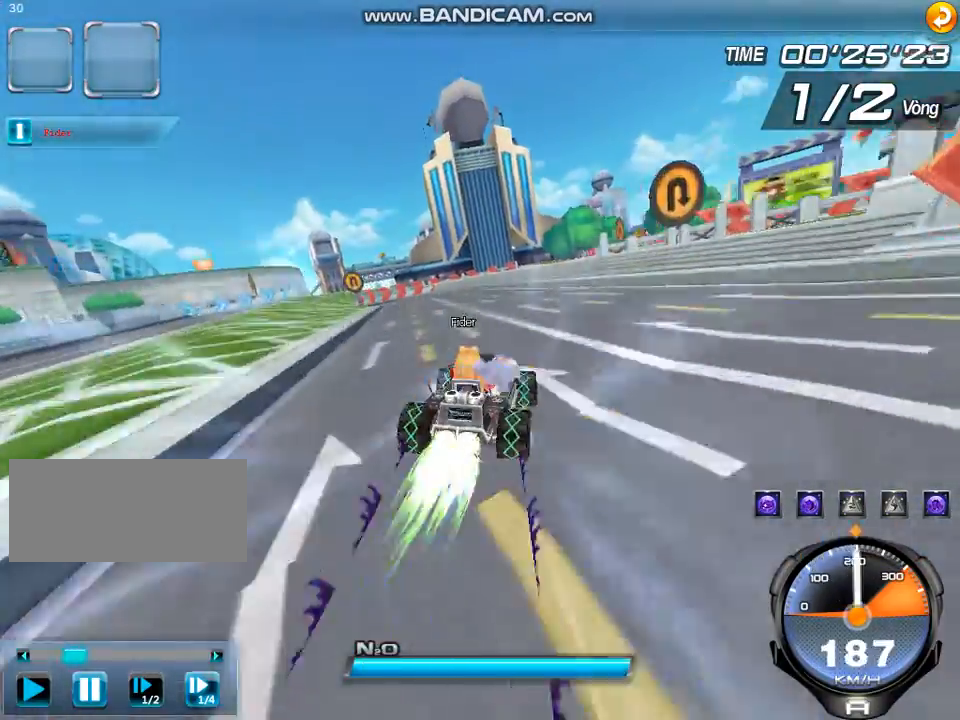
{"keys": ["left", "w"], "events": [[67, "shift", "up"], [300, "up", "up"], [367, "ctrl", "down"], [400, "up", "down"], [467, "ctrl", "up"], [467, "up", "up"]]}
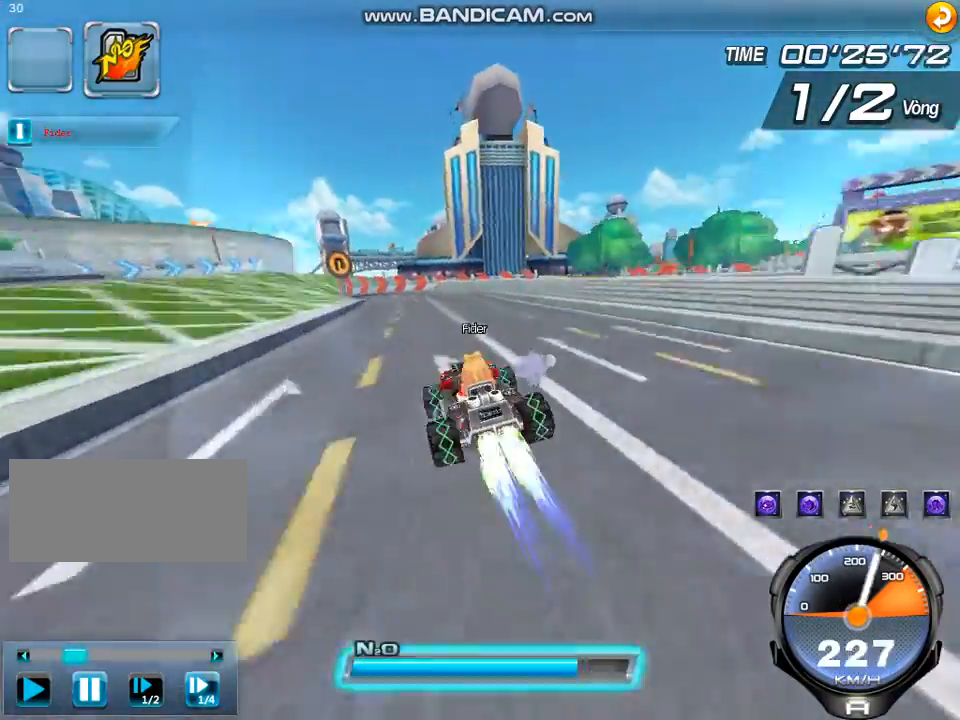
{"keys": ["right", "w"], "events": [[33, "up", "down"], [67, "ctrl", "down"], [100, "left", "up"], [133, "ctrl", "up"], [133, "up", "up"], [233, "ctrl", "down"], [233, "up", "down"], [300, "ctrl", "up"], [300, "up", "up"], [400, "ctrl", "down"], [400, "up", "down"], [467, "ctrl", "up"], [467, "up", "up"], [500, "right", "down"]]}
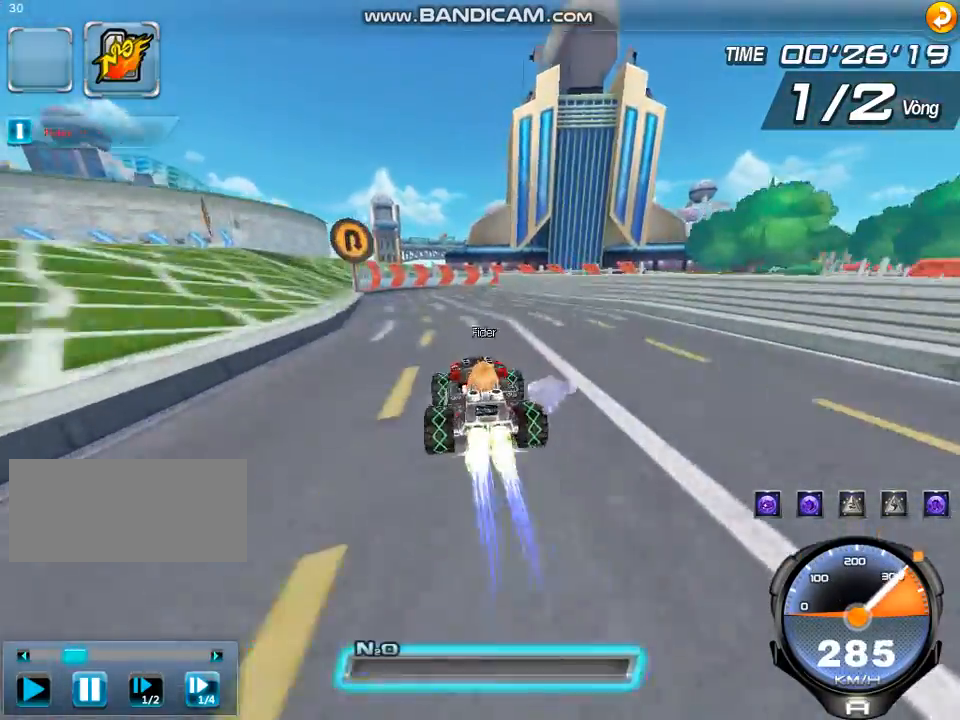
{"keys": ["right", "shift", "up", "w"], "events": [[33, "ctrl", "down"], [33, "up", "down"], [100, "ctrl", "up"], [100, "right", "up"], [133, "up", "up"], [200, "ctrl", "down"], [233, "up", "down"], [267, "right", "down"], [300, "ctrl", "up"], [400, "shift", "down"]]}
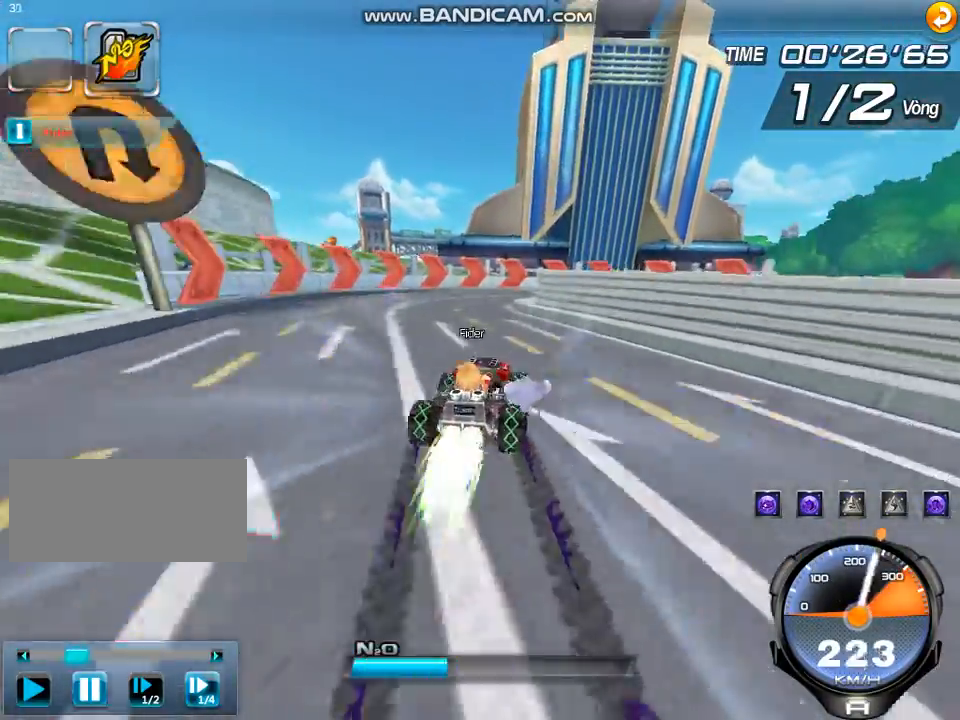
{"keys": ["right", "up", "w"], "events": [[33, "shift", "up"], [100, "ctrl", "down"], [267, "ctrl", "up"]]}
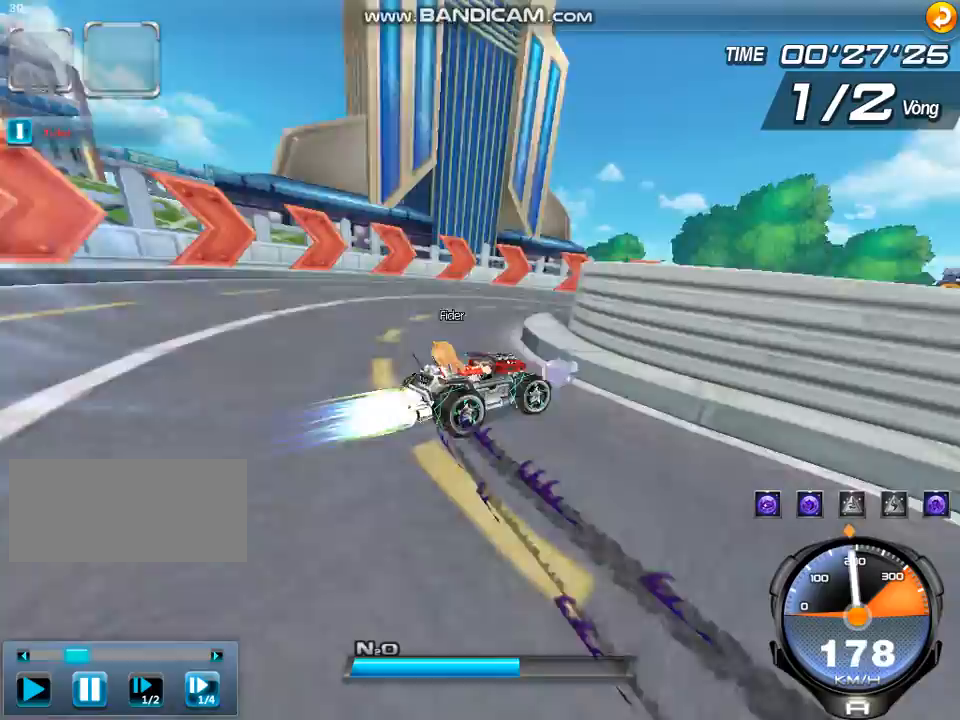
{"keys": ["left", "up", "w"], "events": [[167, "right", "up"], [233, "w", "up"], [300, "w", "down"], [367, "left", "down"]]}
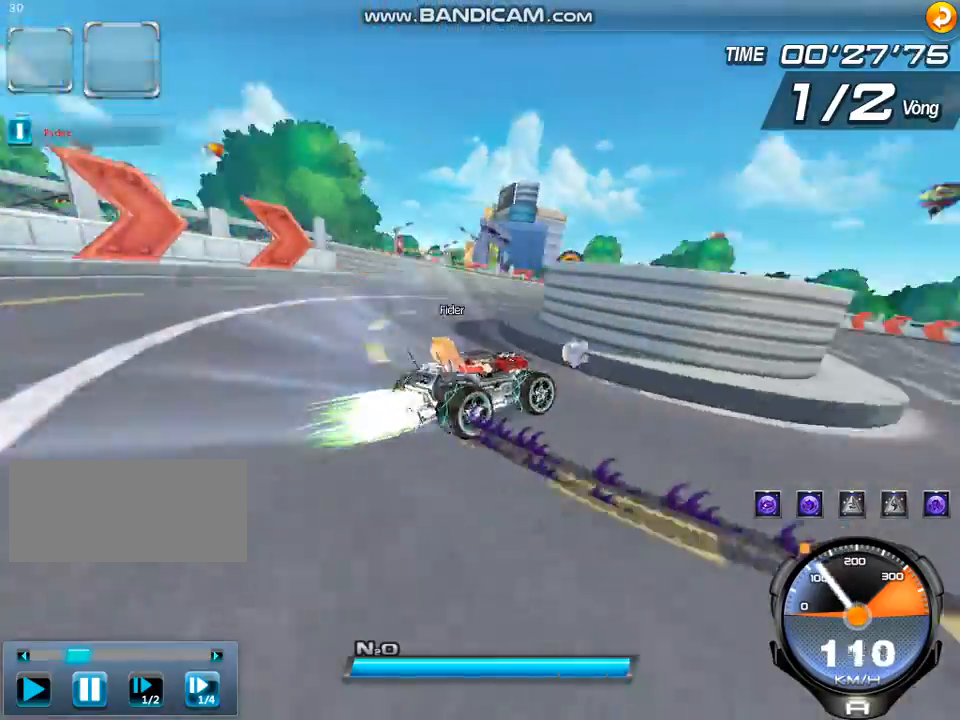
{"keys": ["up", "w"], "events": [[300, "shift", "down"], [333, "shift", "up"], [367, "up", "up"], [433, "left", "up"], [433, "up", "down"]]}
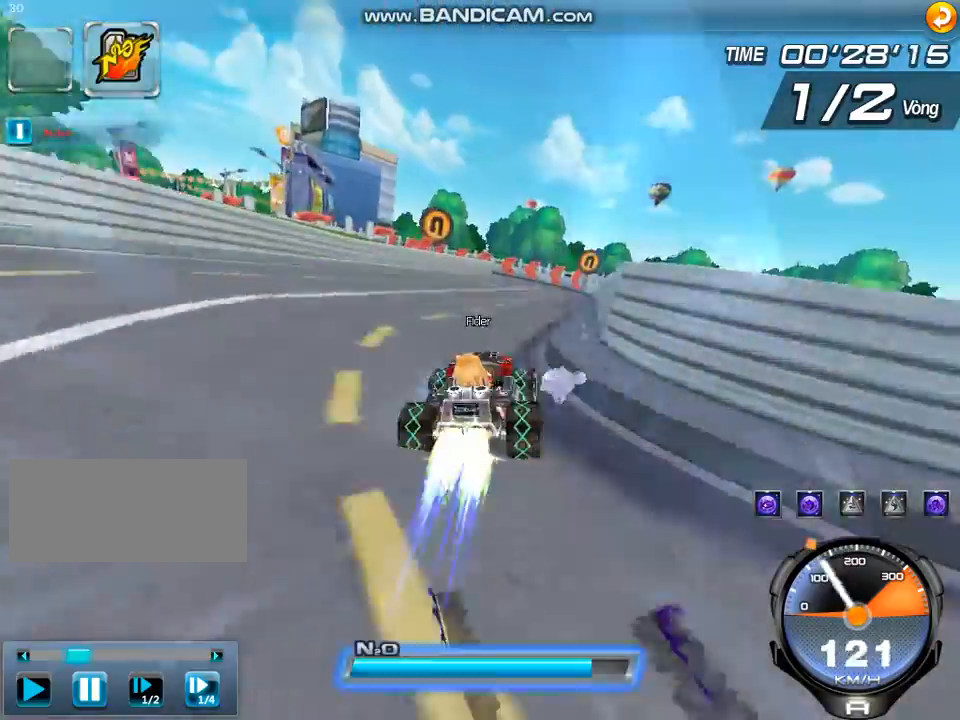
{"keys": ["up", "w"], "events": [[67, "up", "up"], [300, "right", "down"], [333, "ctrl", "down"], [333, "right", "up"], [333, "up", "down"], [433, "ctrl", "up"], [433, "up", "up"], [500, "up", "down"]]}
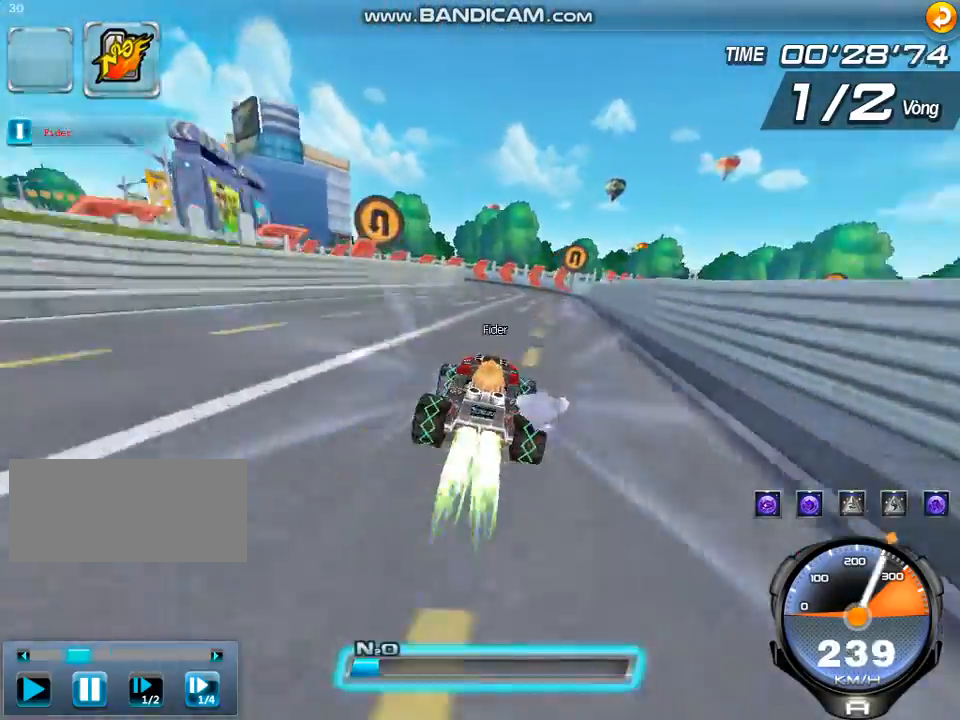
{"keys": ["left", "up", "w"], "events": [[33, "ctrl", "down"], [100, "ctrl", "up"], [200, "ctrl", "down"], [267, "left", "down"], [267, "up", "up"], [300, "ctrl", "up"], [367, "up", "down"], [433, "left", "up"], [500, "left", "down"]]}
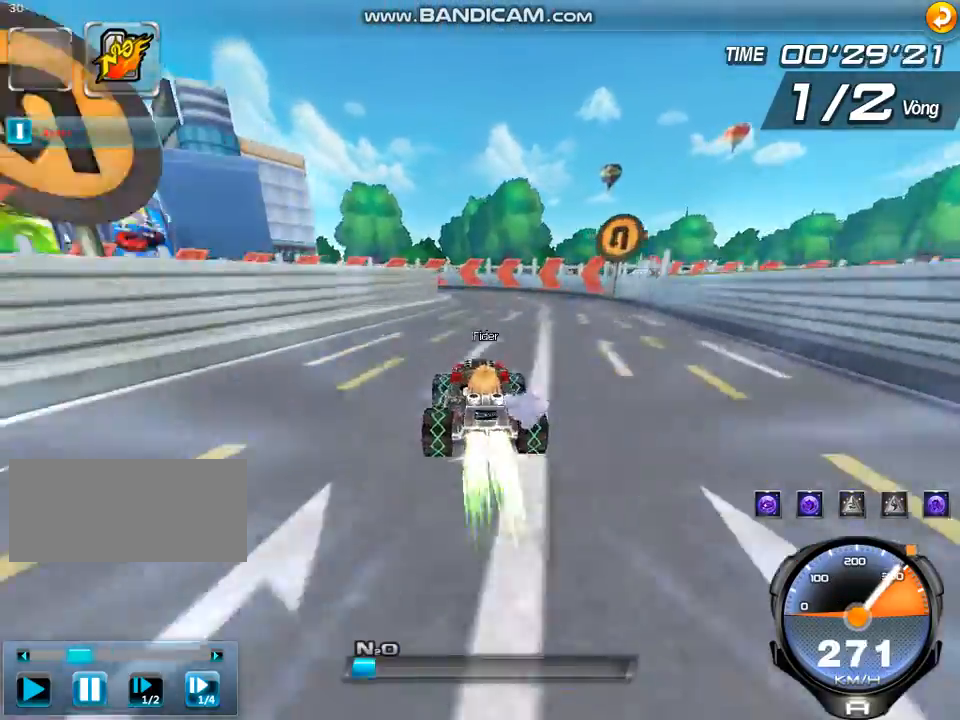
{"keys": ["left", "shift", "up", "w"], "events": [[33, "shift", "down"]]}
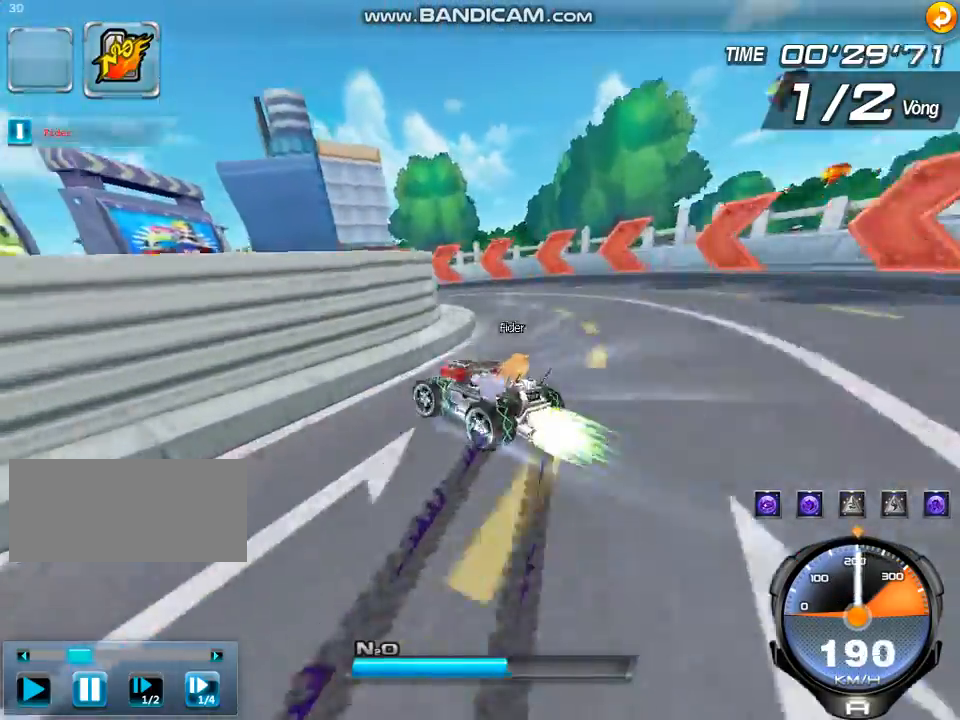
{"keys": ["ctrl", "right", "up", "w"], "events": [[367, "left", "up"], [367, "shift", "up"], [367, "w", "up"], [467, "right", "down"], [467, "w", "down"], [500, "ctrl", "down"]]}
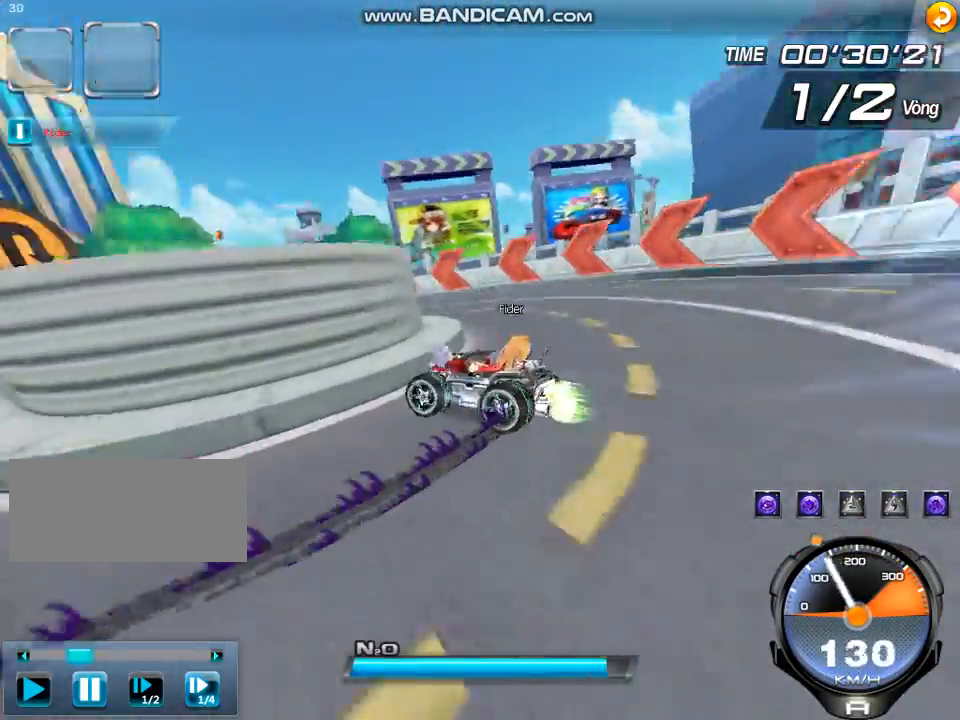
{"keys": ["right", "w"], "events": [[67, "ctrl", "up"], [400, "shift", "down"], [500, "shift", "up"], [500, "up", "up"]]}
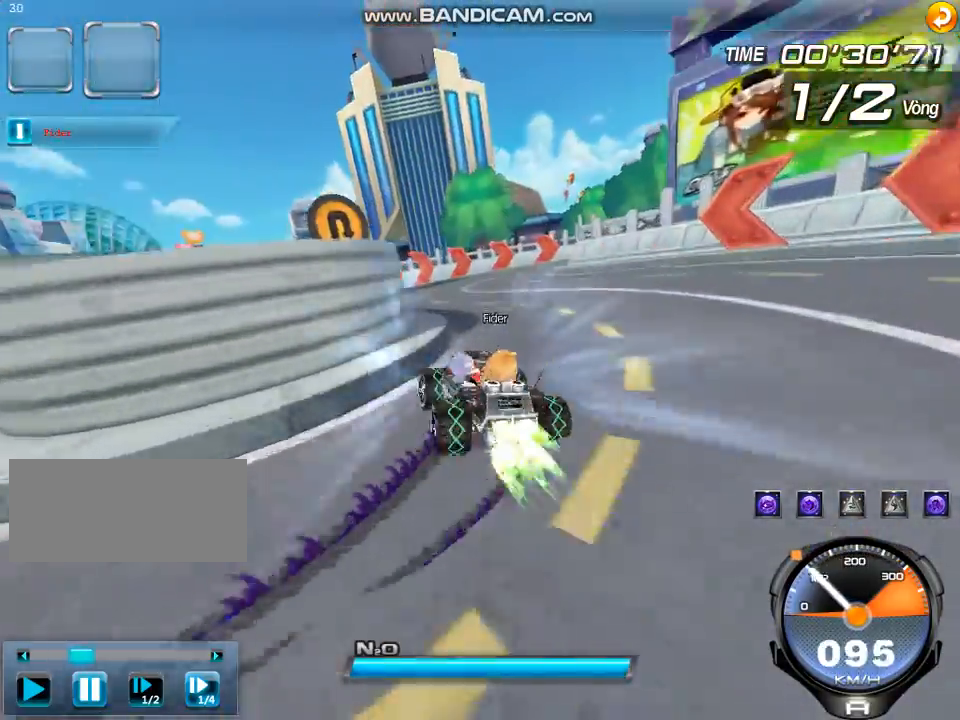
{"keys": ["right", "shift", "up", "w"], "events": [[33, "right", "up"], [100, "up", "down"], [233, "up", "up"], [267, "right", "down"], [267, "up", "down"], [433, "shift", "down"]]}
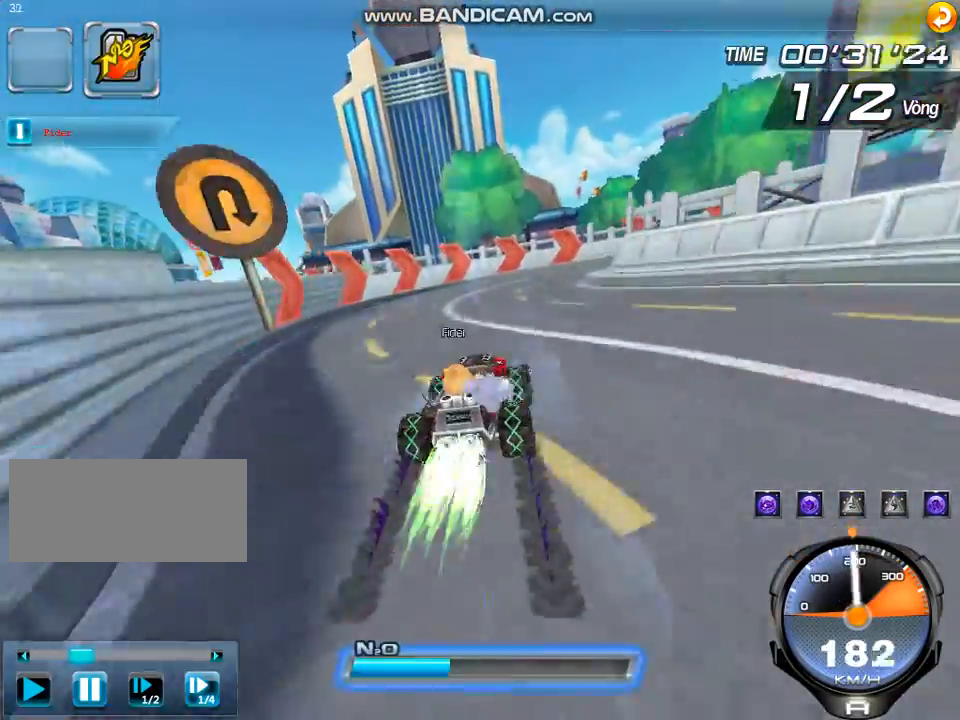
{"keys": ["right", "shift", "up", "w"], "events": []}
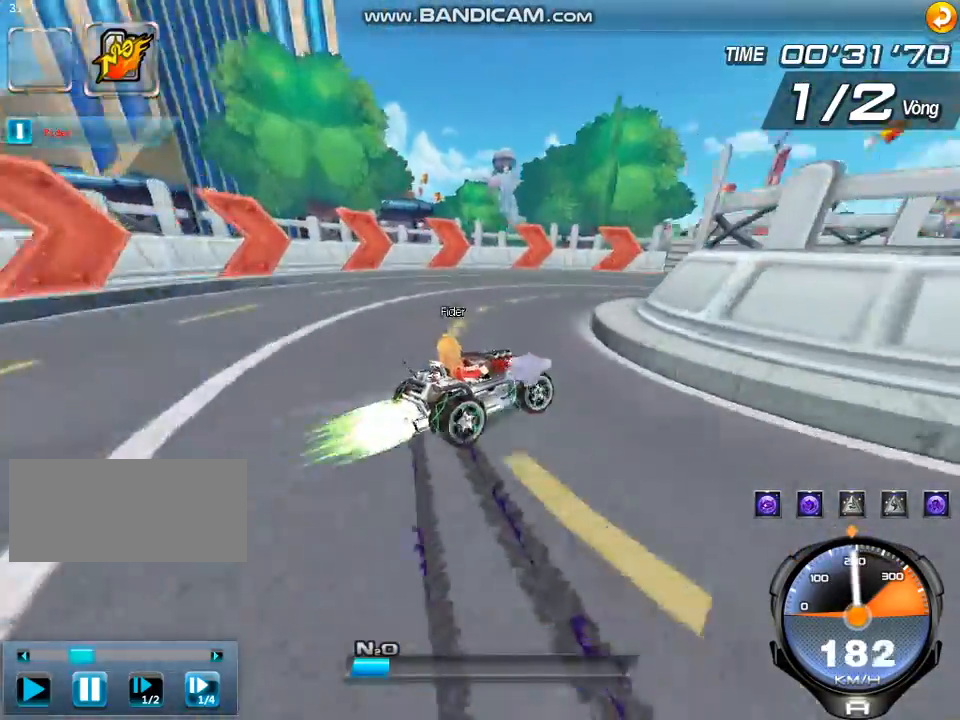
{"keys": ["left", "up", "w"], "events": [[233, "shift", "up"], [267, "w", "up"], [300, "right", "up"], [400, "left", "down"], [400, "w", "down"]]}
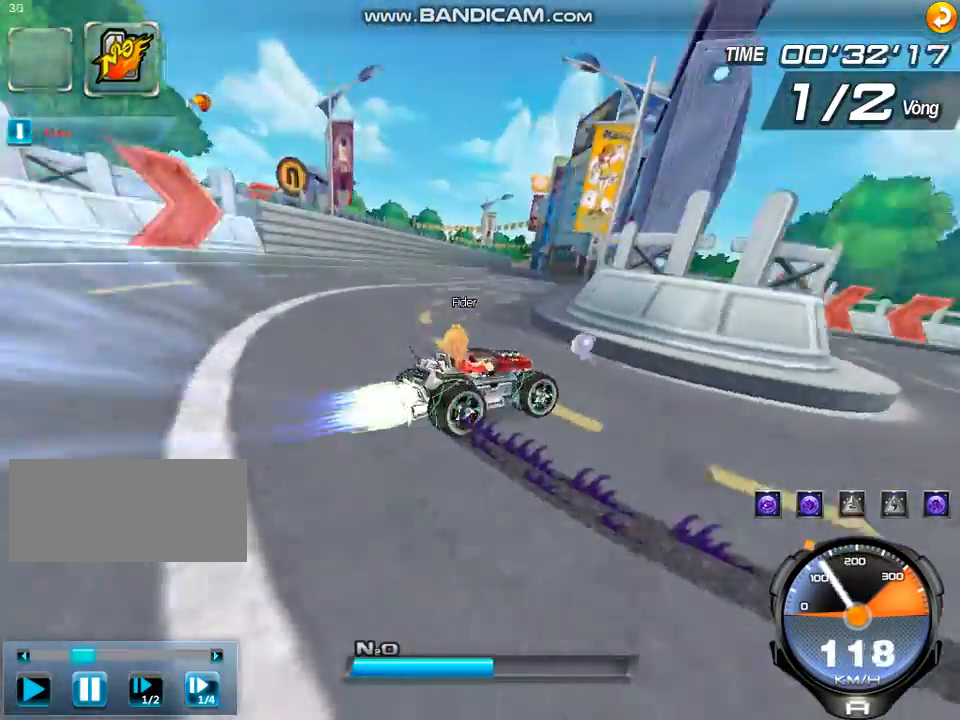
{"keys": ["left", "shift", "up", "w"], "events": [[367, "shift", "down"]]}
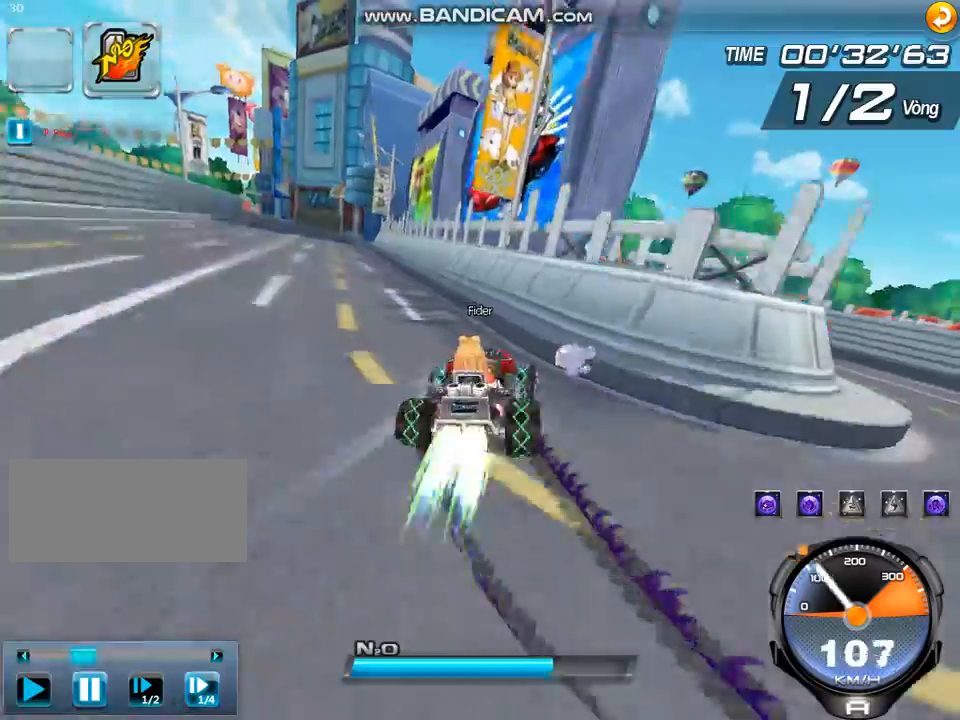
{"keys": ["up", "w"], "events": [[100, "left", "up"], [133, "shift", "up"], [167, "up", "up"], [233, "up", "down"], [367, "up", "up"], [433, "up", "down"]]}
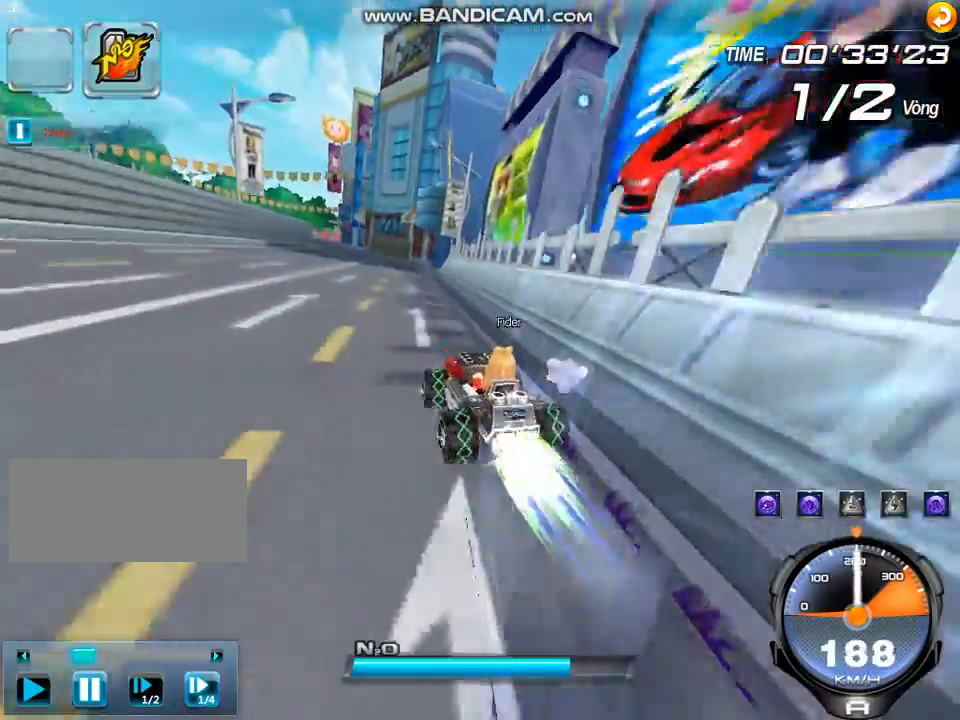
{"keys": ["up", "w"], "events": [[33, "up", "up"], [100, "left", "down"], [100, "up", "down"], [300, "left", "up"], [300, "up", "up"], [467, "up", "down"]]}
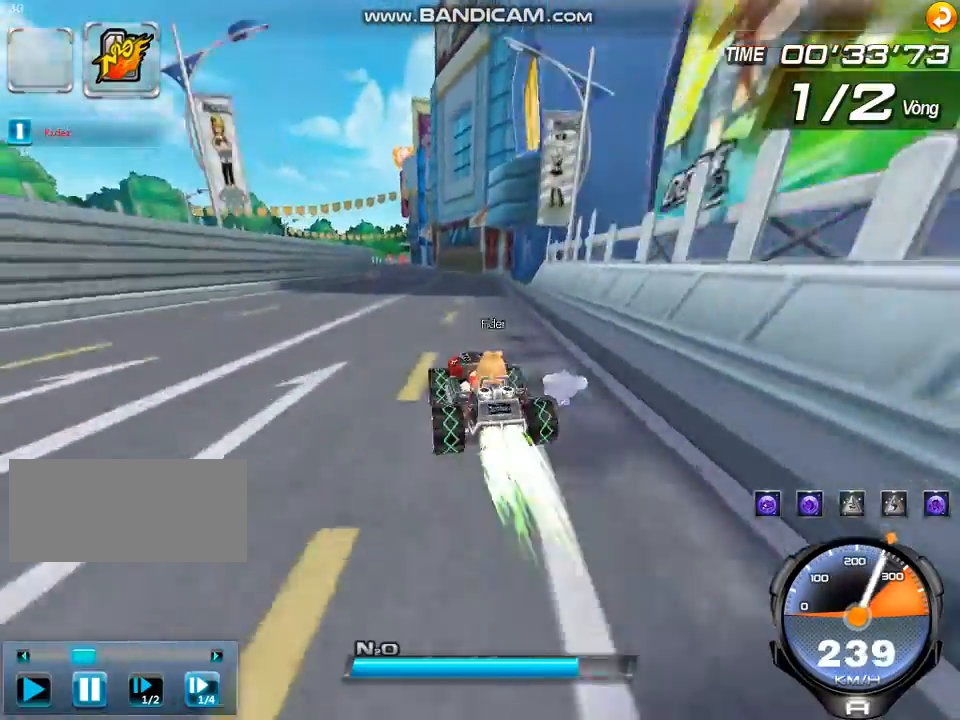
{"keys": [], "events": [[33, "up", "up"], [67, "left", "down"], [167, "up", "down"], [367, "shift", "down"], [367, "up", "up"], [433, "left", "up"], [433, "w", "up"], [467, "shift", "up"]]}
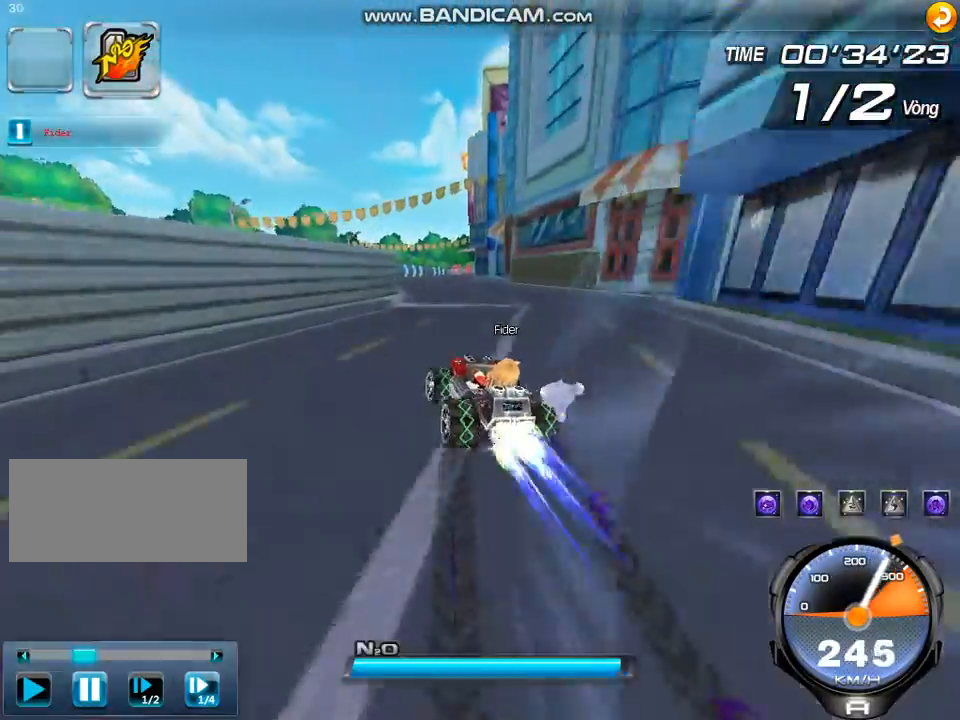
{"keys": ["right", "w"], "events": [[300, "right", "down"], [367, "up", "down"], [367, "w", "down"], [467, "up", "up"]]}
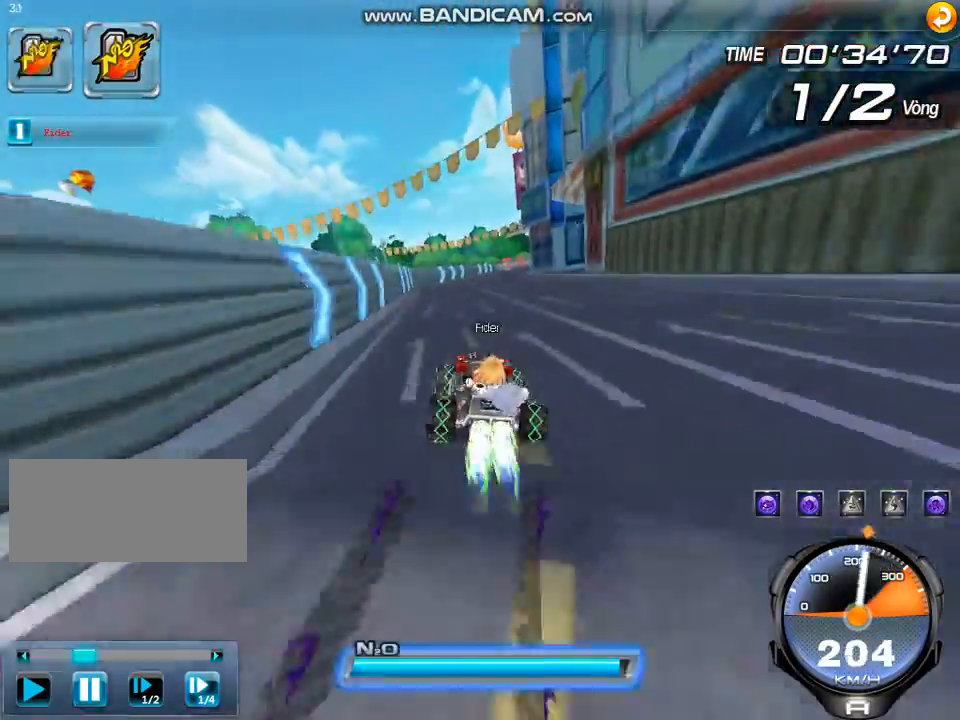
{"keys": ["w"], "events": [[67, "ctrl", "down"], [67, "right", "up"], [67, "up", "down"], [167, "ctrl", "up"], [167, "up", "up"], [233, "ctrl", "down"], [233, "up", "down"], [267, "right", "down"], [300, "ctrl", "up"], [333, "up", "up"], [433, "ctrl", "down"], [433, "up", "down"], [467, "ctrl", "up"], [467, "up", "up"], [500, "right", "up"]]}
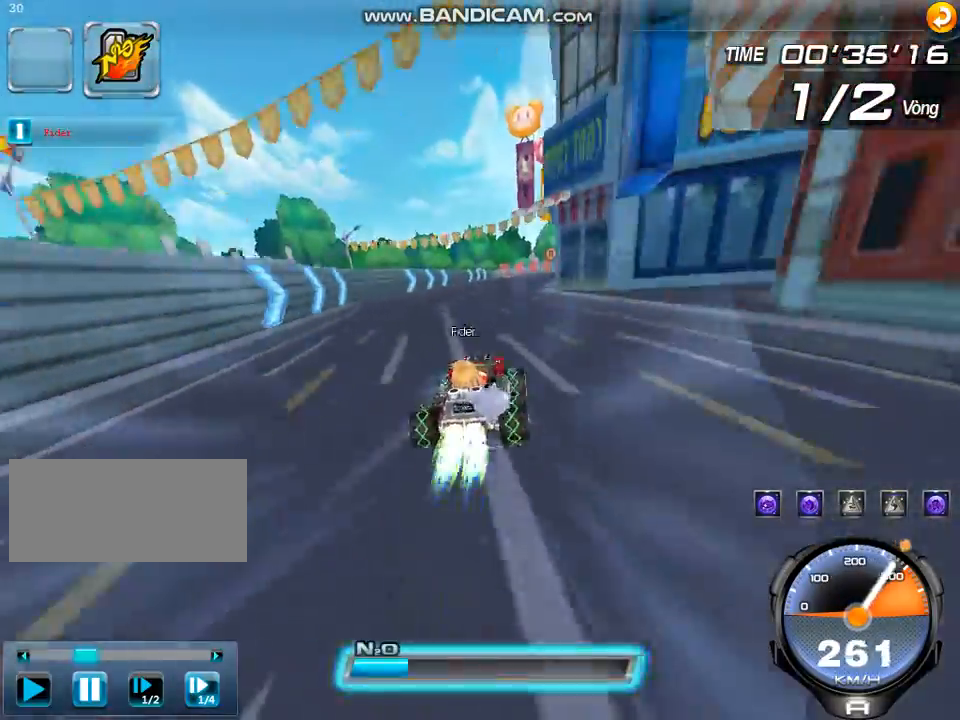
{"keys": ["w"], "events": [[67, "up", "down"], [100, "ctrl", "down"], [133, "ctrl", "up"], [167, "up", "up"], [233, "ctrl", "down"], [267, "up", "down"], [300, "up", "up"], [333, "ctrl", "up"], [433, "ctrl", "down"], [500, "ctrl", "up"]]}
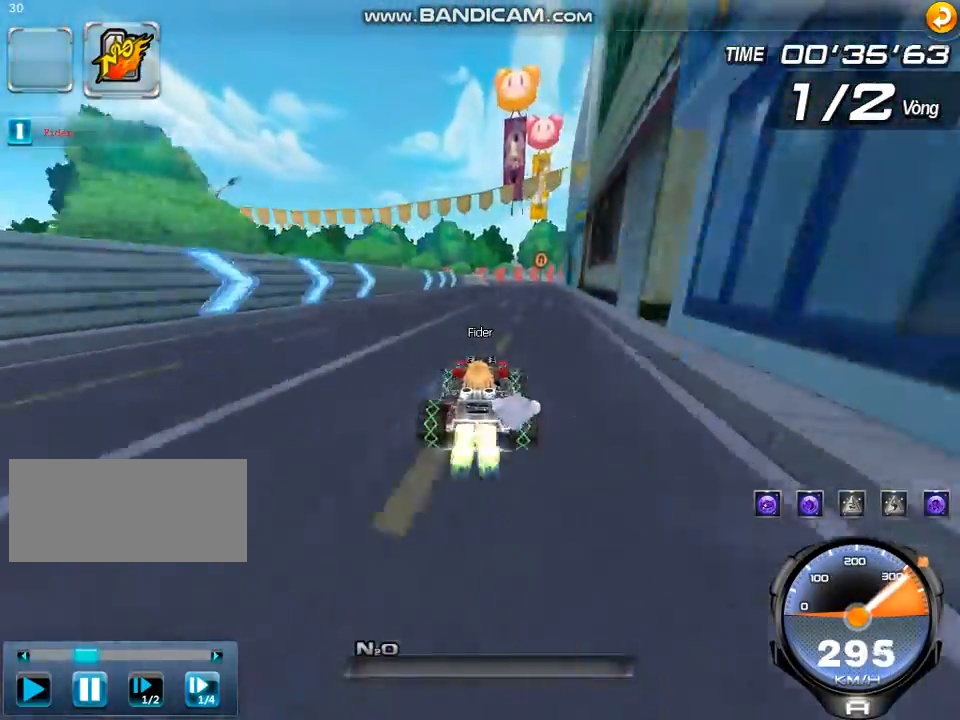
{"keys": ["left", "shift", "up", "w"], "events": [[100, "ctrl", "down"], [233, "ctrl", "up"], [300, "left", "down"], [300, "up", "down"], [500, "shift", "down"]]}
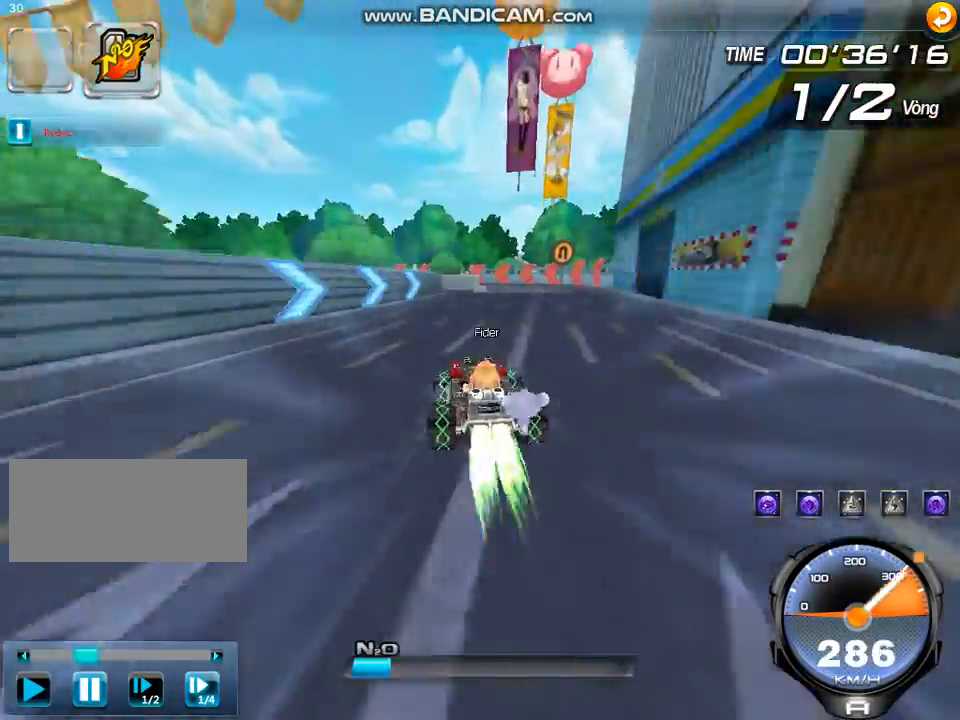
{"keys": ["left", "shift", "up", "w"], "events": []}
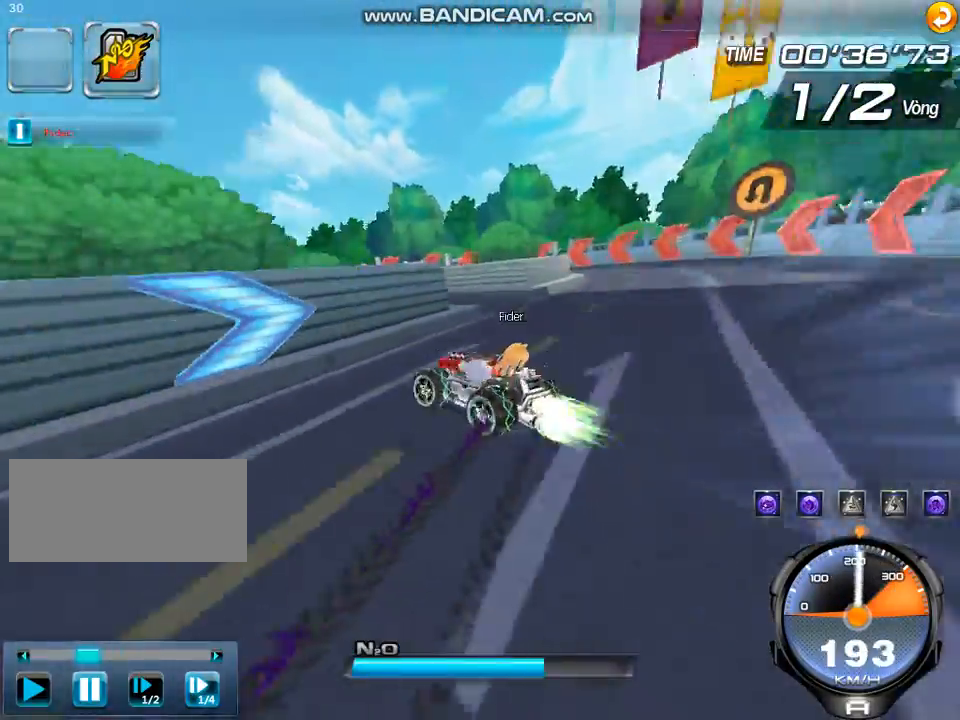
{"keys": ["up", "w"], "events": [[233, "left", "up"], [233, "shift", "up"]]}
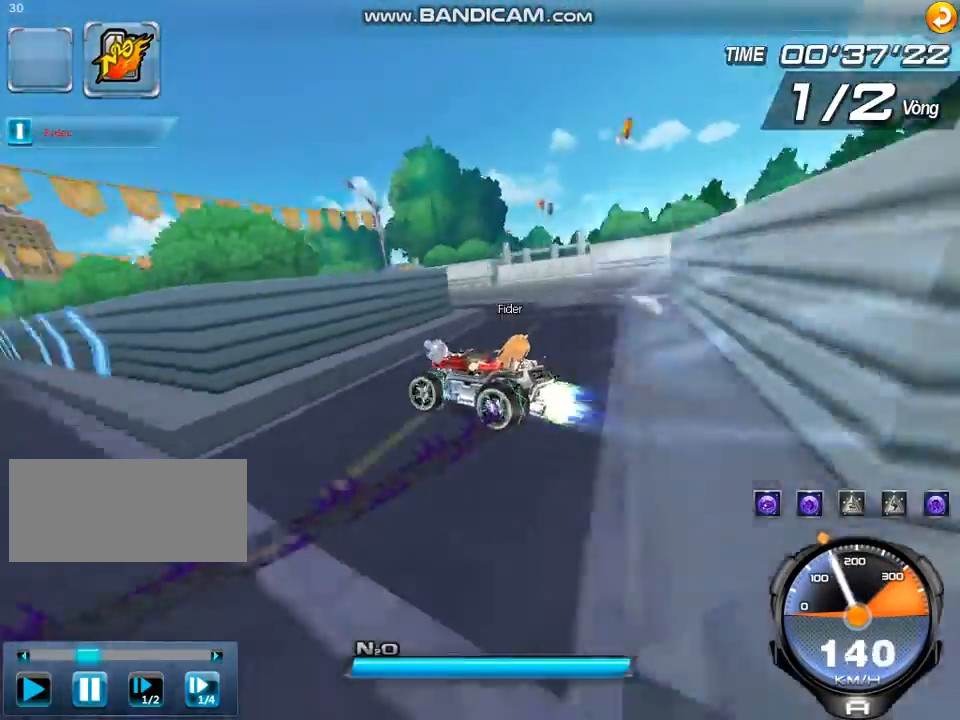
{"keys": ["right", "shift", "up", "w"], "events": [[233, "right", "down"], [500, "shift", "down"]]}
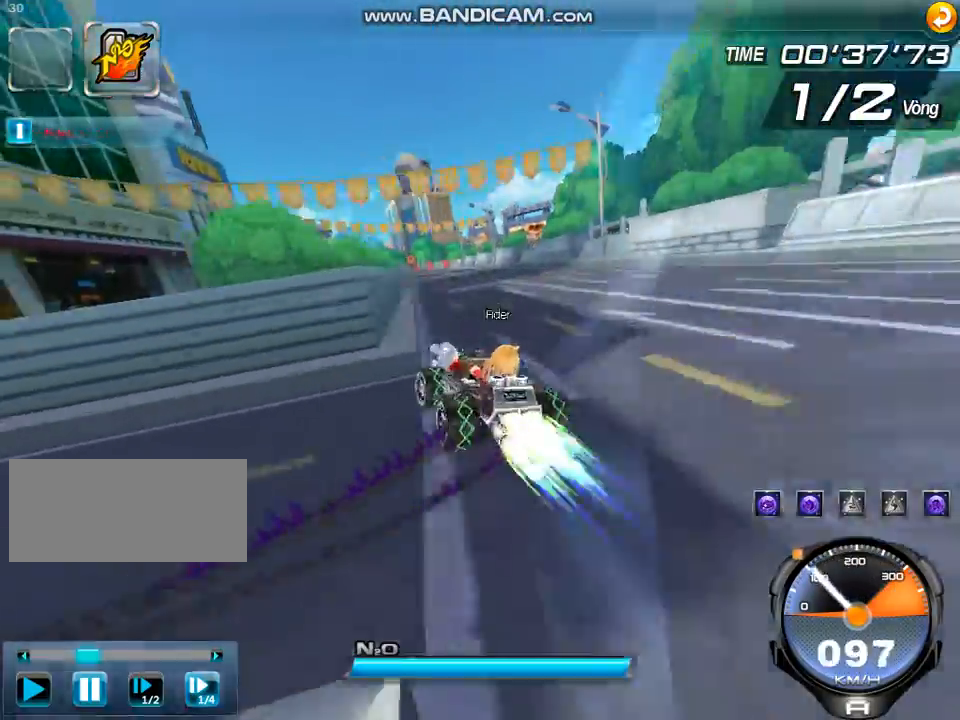
{"keys": ["left", "w"], "events": [[33, "right", "up"], [100, "w", "up"], [133, "w", "down"], [233, "left", "down"], [300, "shift", "up"], [333, "up", "up"], [400, "up", "down"], [500, "up", "up"]]}